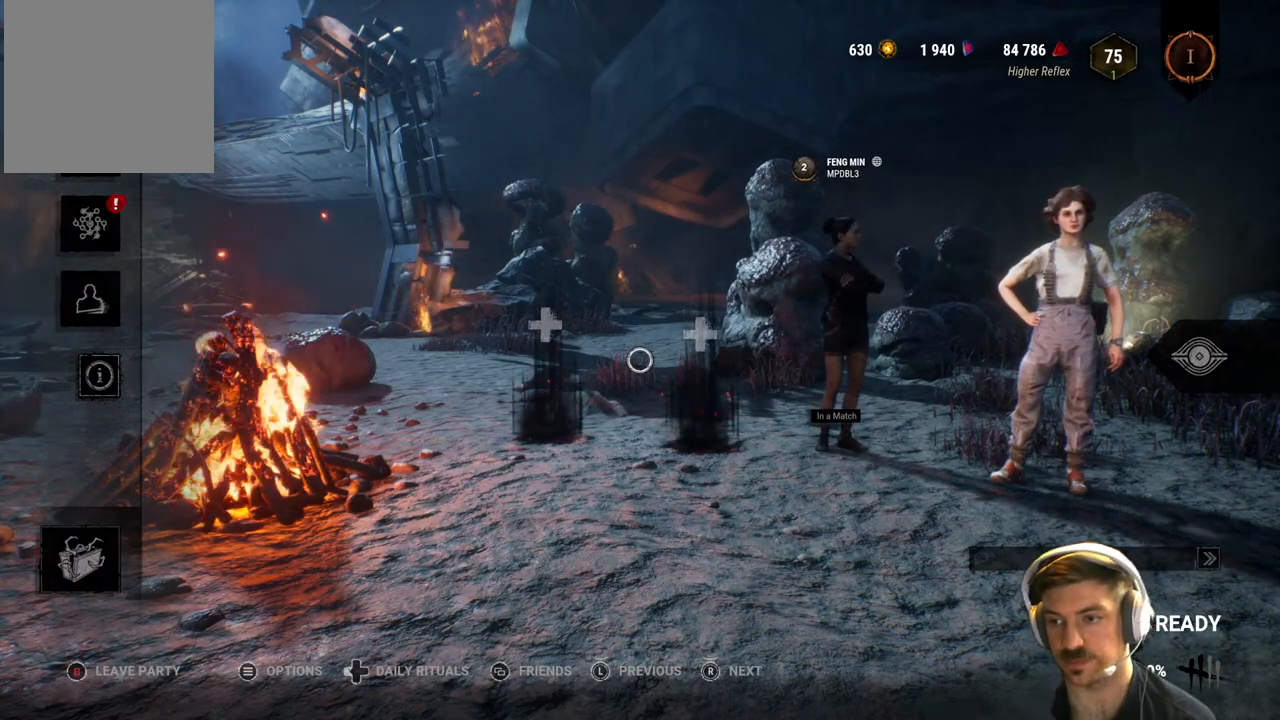
Gameplay with a controller (Xbox layout); each line is a JSON object with the inputs held at the frame after it. "events" lists button and stick changes between this image and that frame as [ms after this image, input, new state], when the widget could be followed in between.
{"buttons": [], "left_stick": "center", "right_stick": "center", "events": [[183, "DPAD_LEFT", "down"], [300, "DPAD_LEFT", "up"]]}
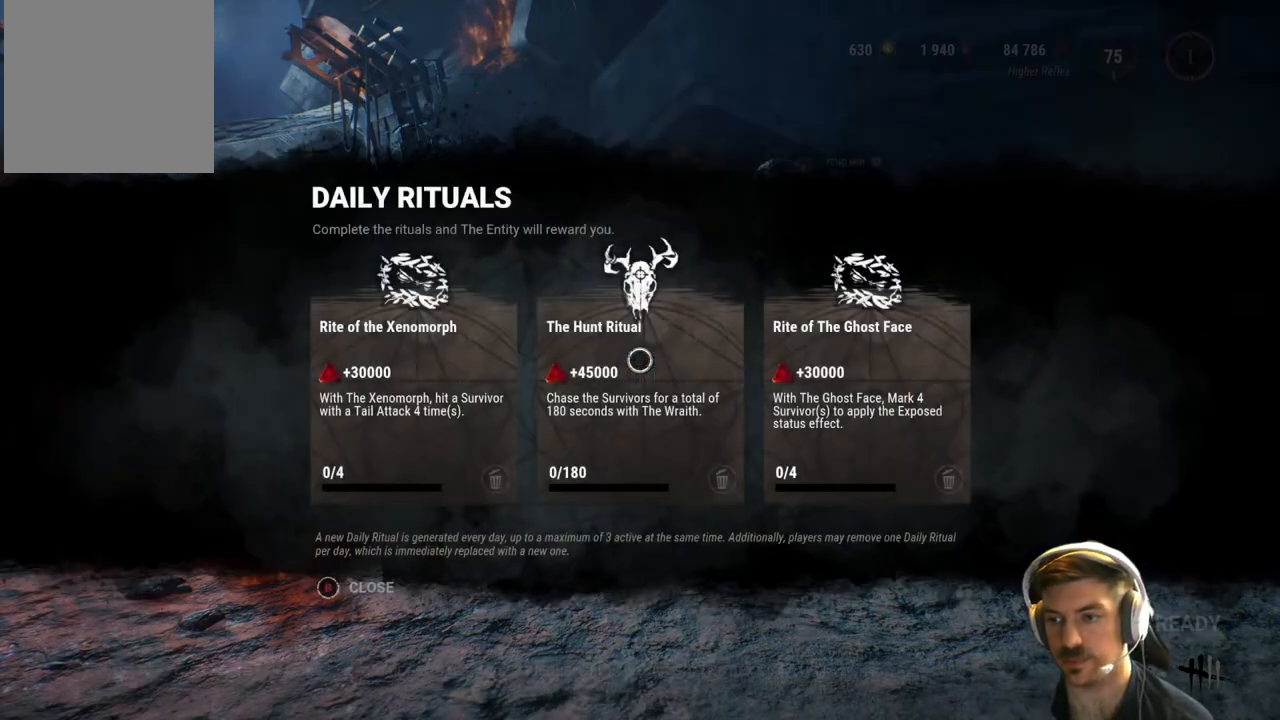
{"buttons": [], "left_stick": "center", "right_stick": "center", "events": []}
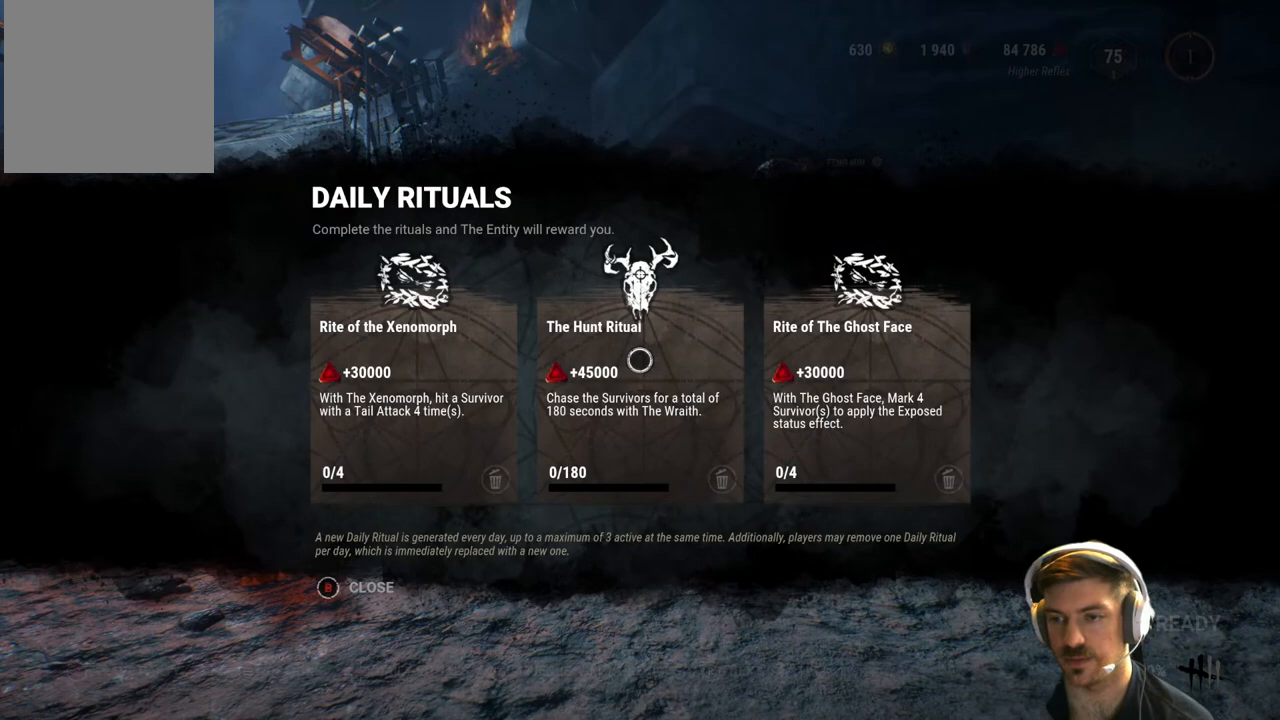
{"buttons": [], "left_stick": "center", "right_stick": "center", "events": [[83, "B", "down"], [217, "B", "up"]]}
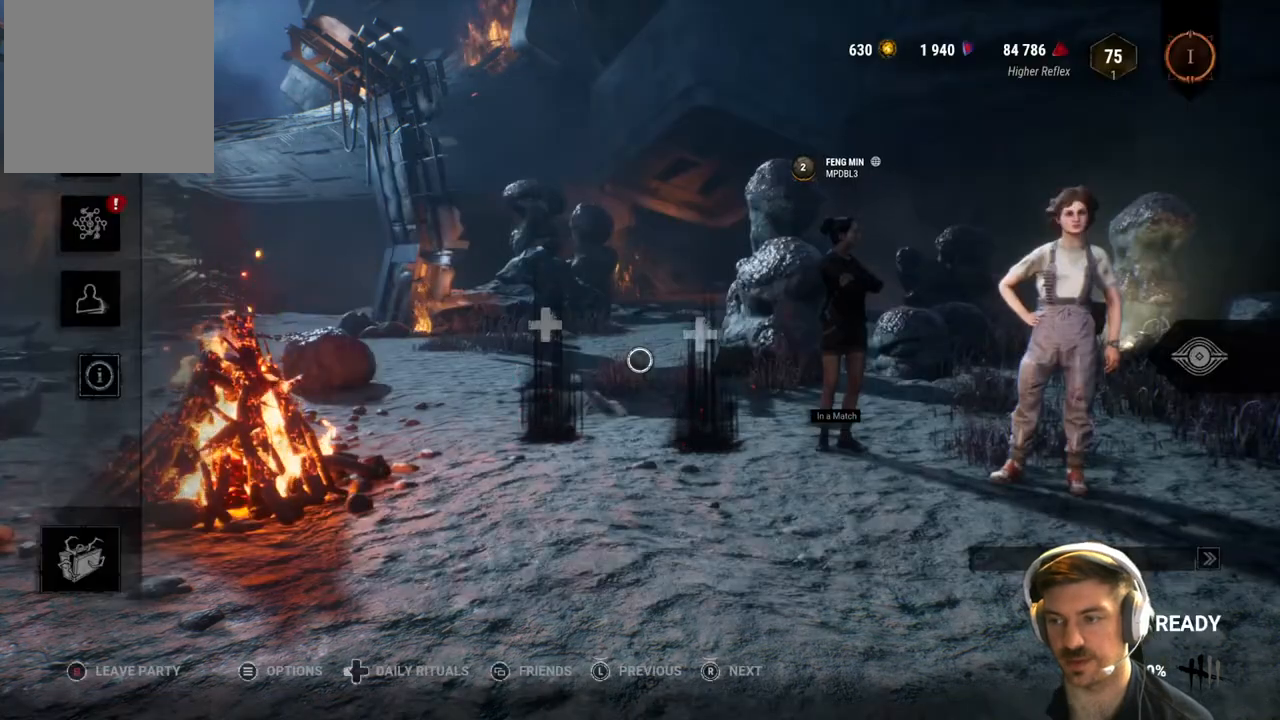
{"buttons": [], "left_stick": "down-right", "right_stick": "center", "events": [[67, "left_stick", "right"], [233, "left_stick", "center"], [483, "left_stick", "down-right"]]}
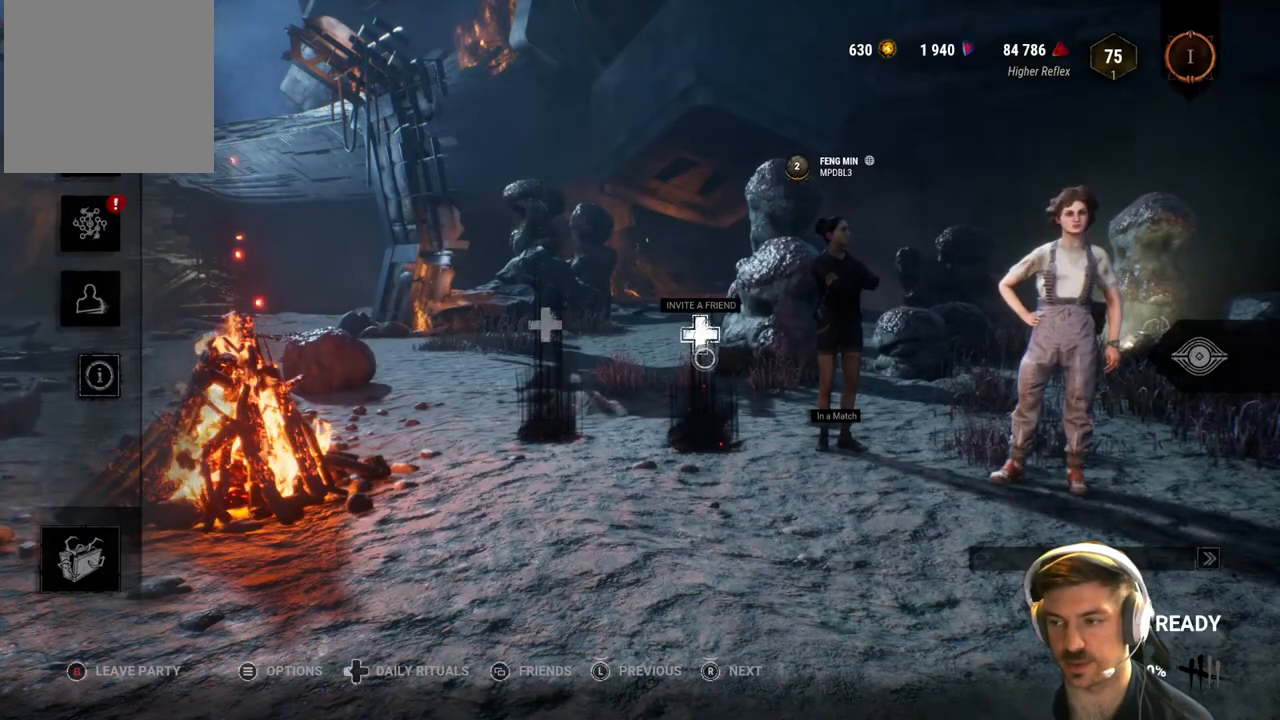
{"buttons": [], "left_stick": "center", "right_stick": "center", "events": [[150, "left_stick", "right"], [350, "left_stick", "up"], [467, "left_stick", "center"]]}
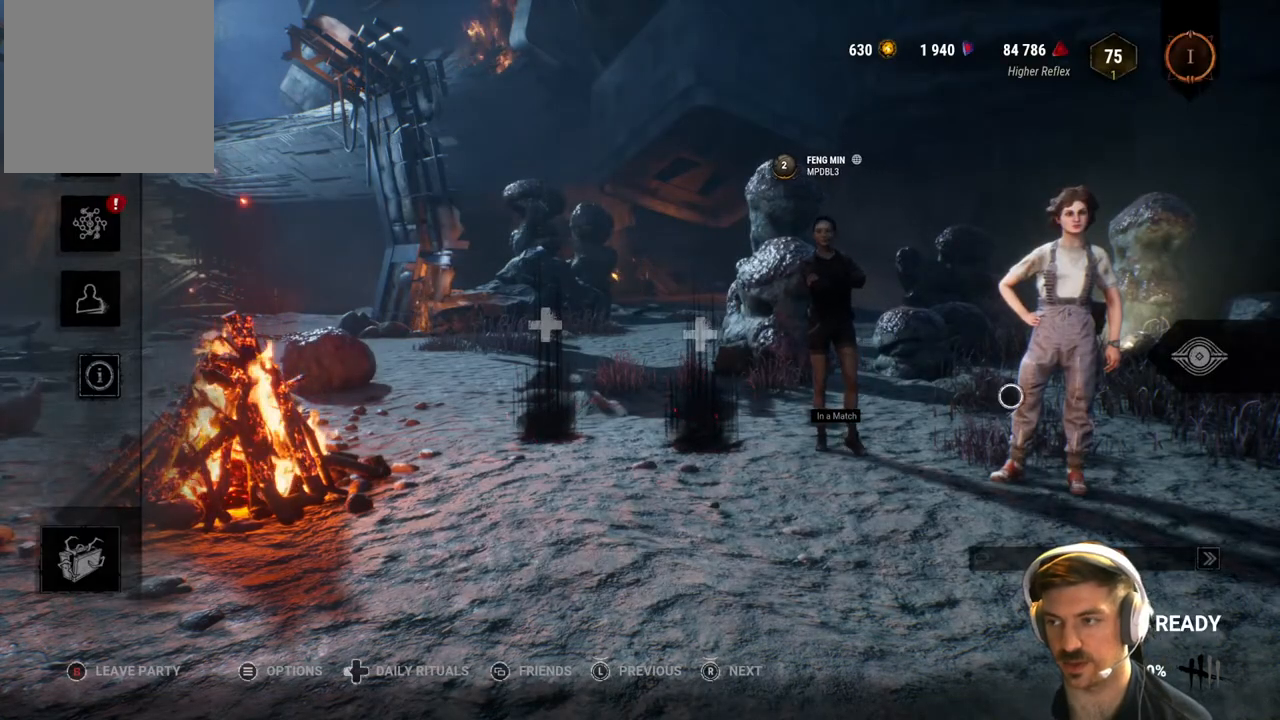
{"buttons": ["Y"], "left_stick": "center", "right_stick": "center", "events": [[167, "left_stick", "up"], [300, "left_stick", "center"], [450, "Y", "down"]]}
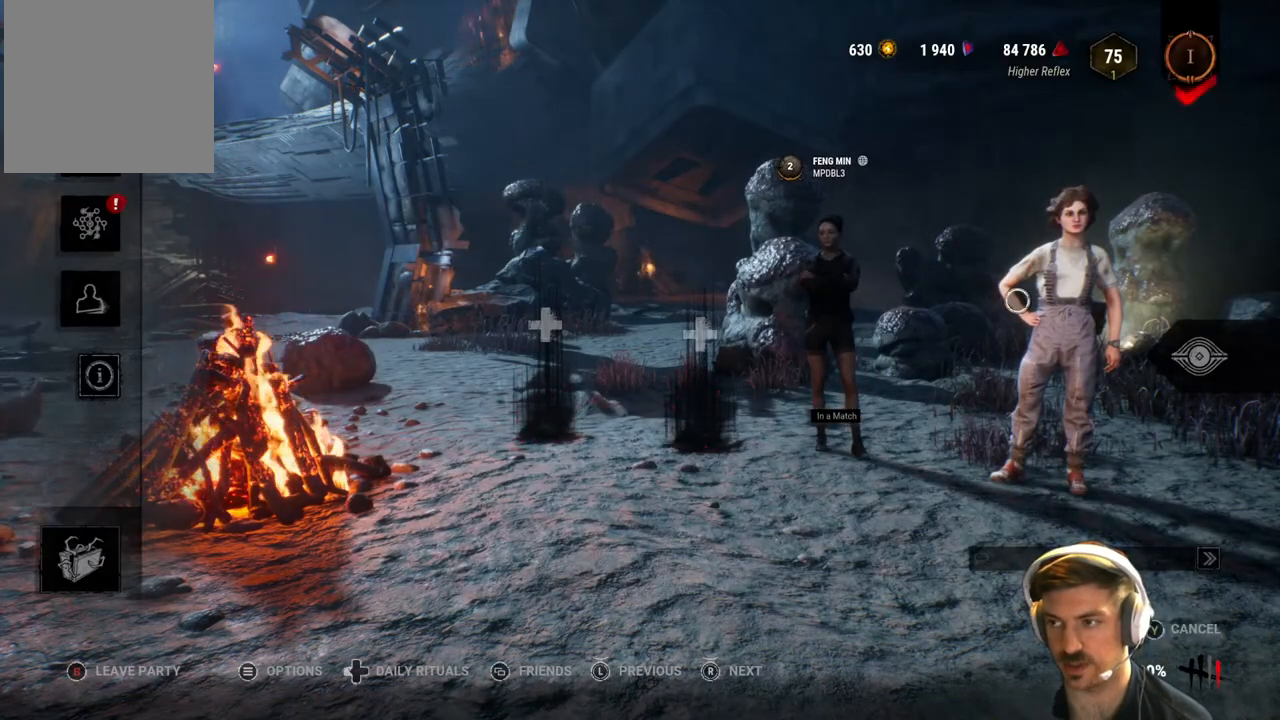
{"buttons": [], "left_stick": "right", "right_stick": "center", "events": [[83, "Y", "up"], [100, "left_stick", "up"], [467, "left_stick", "right"]]}
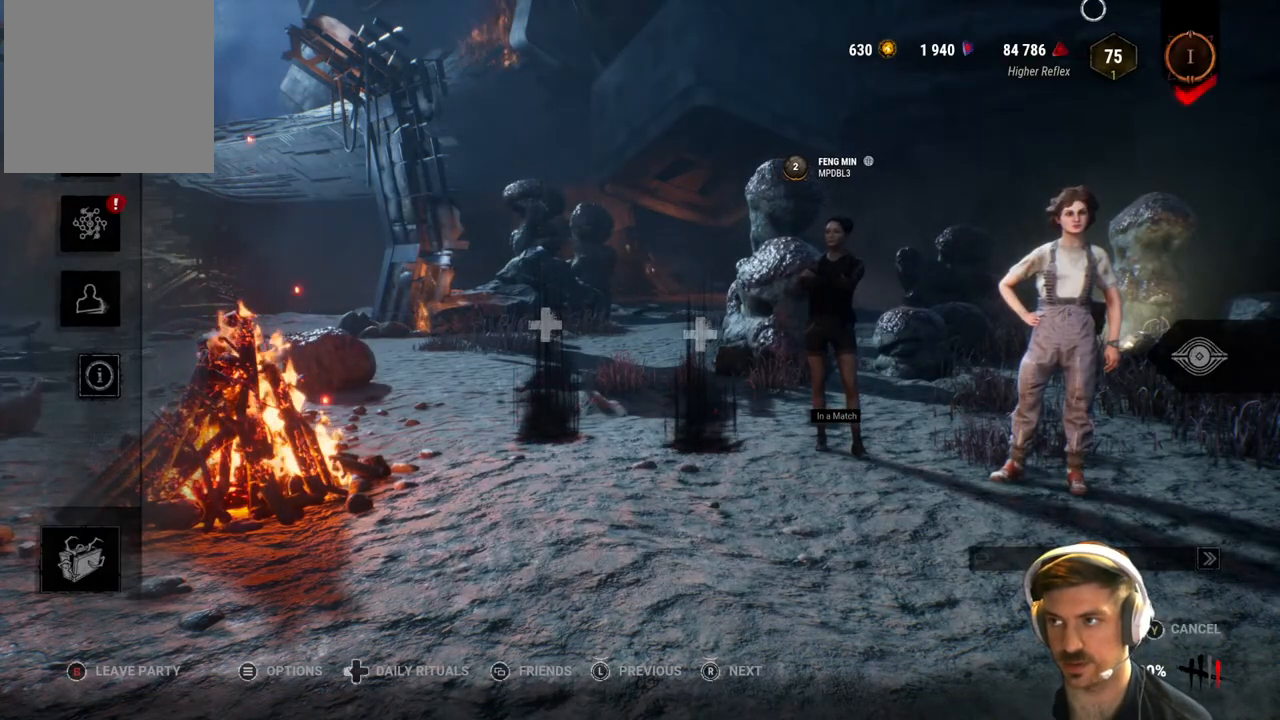
{"buttons": [], "left_stick": "center", "right_stick": "center", "events": [[67, "left_stick", "down"], [117, "left_stick", "center"], [367, "left_stick", "right"], [483, "left_stick", "center"]]}
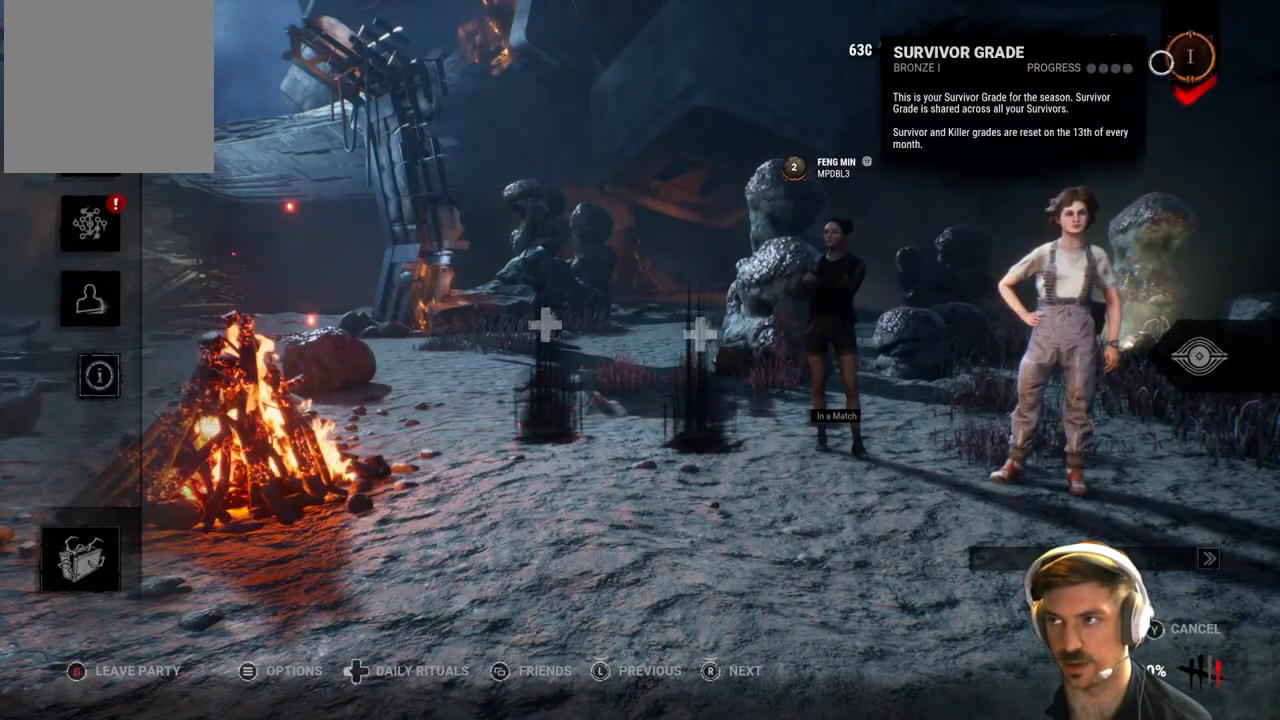
{"buttons": [], "left_stick": "down", "right_stick": "center", "events": [[167, "left_stick", "right"], [300, "left_stick", "down"]]}
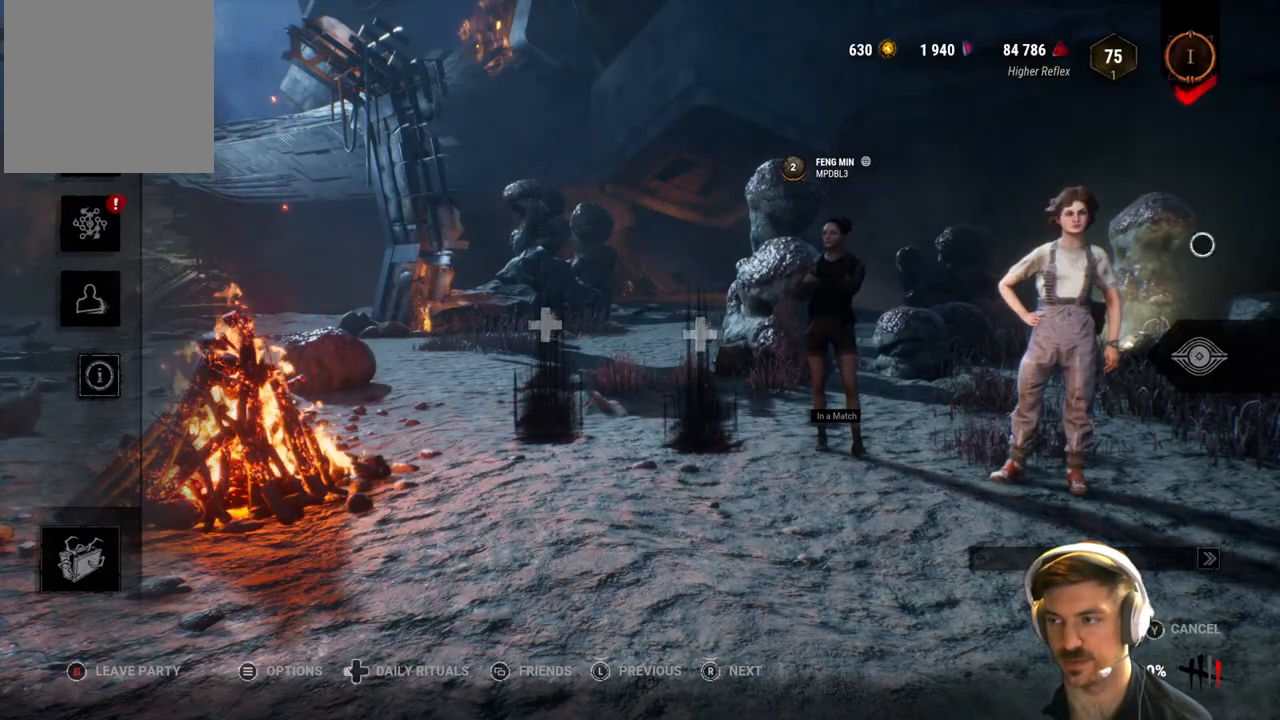
{"buttons": [], "left_stick": "center", "right_stick": "center", "events": [[133, "left_stick", "center"]]}
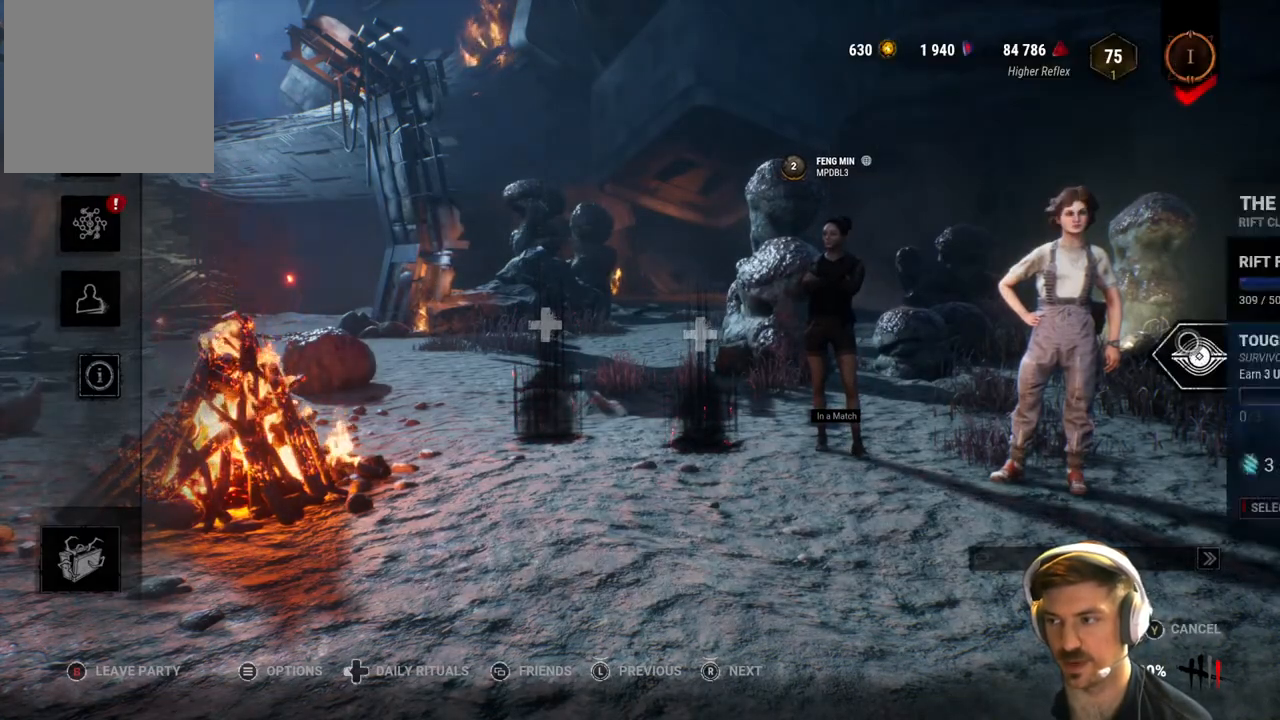
{"buttons": [], "left_stick": "center", "right_stick": "center", "events": []}
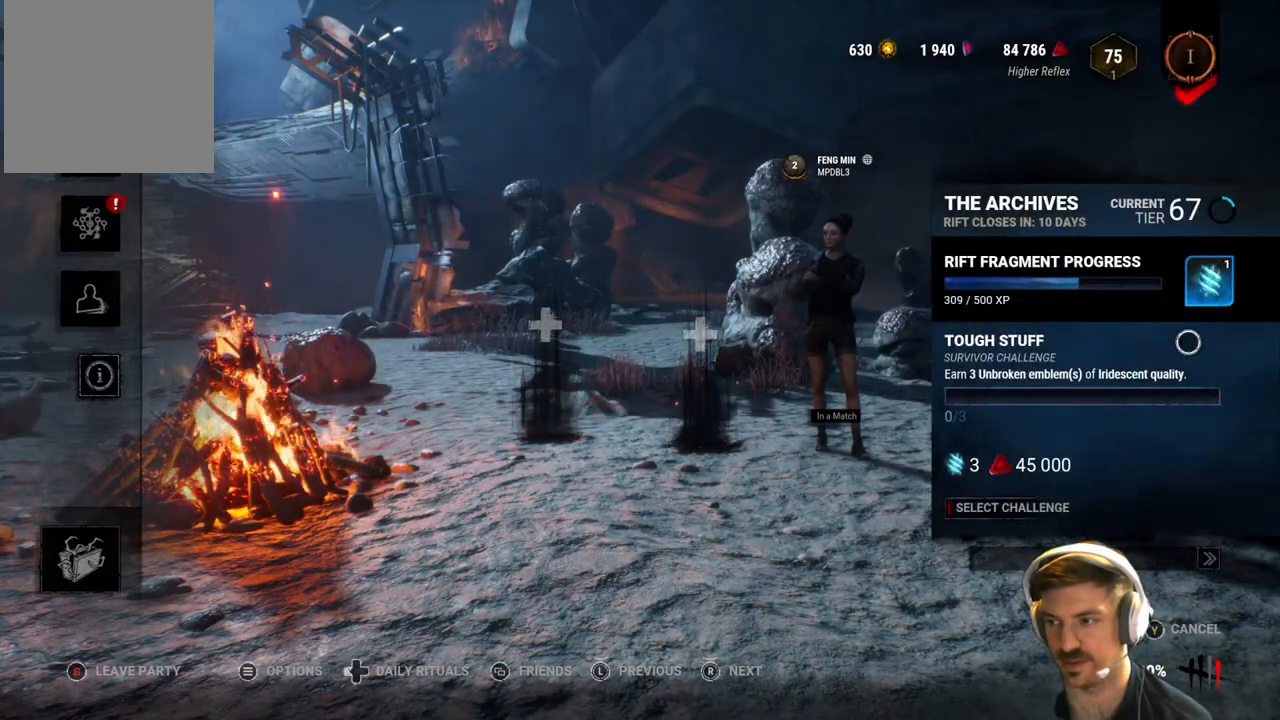
{"buttons": [], "left_stick": "left", "right_stick": "center", "events": [[33, "left_stick", "down-left"], [183, "left_stick", "left"]]}
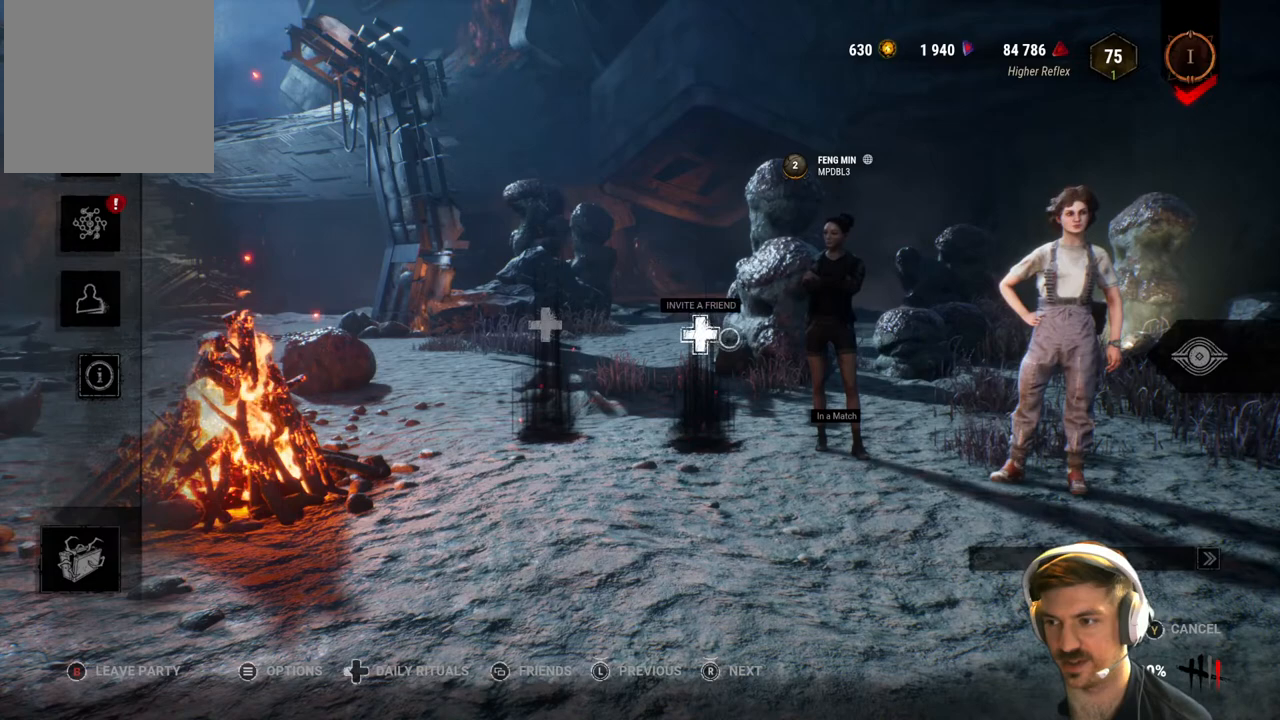
{"buttons": [], "left_stick": "right", "right_stick": "center", "events": [[50, "left_stick", "center"], [300, "left_stick", "right"]]}
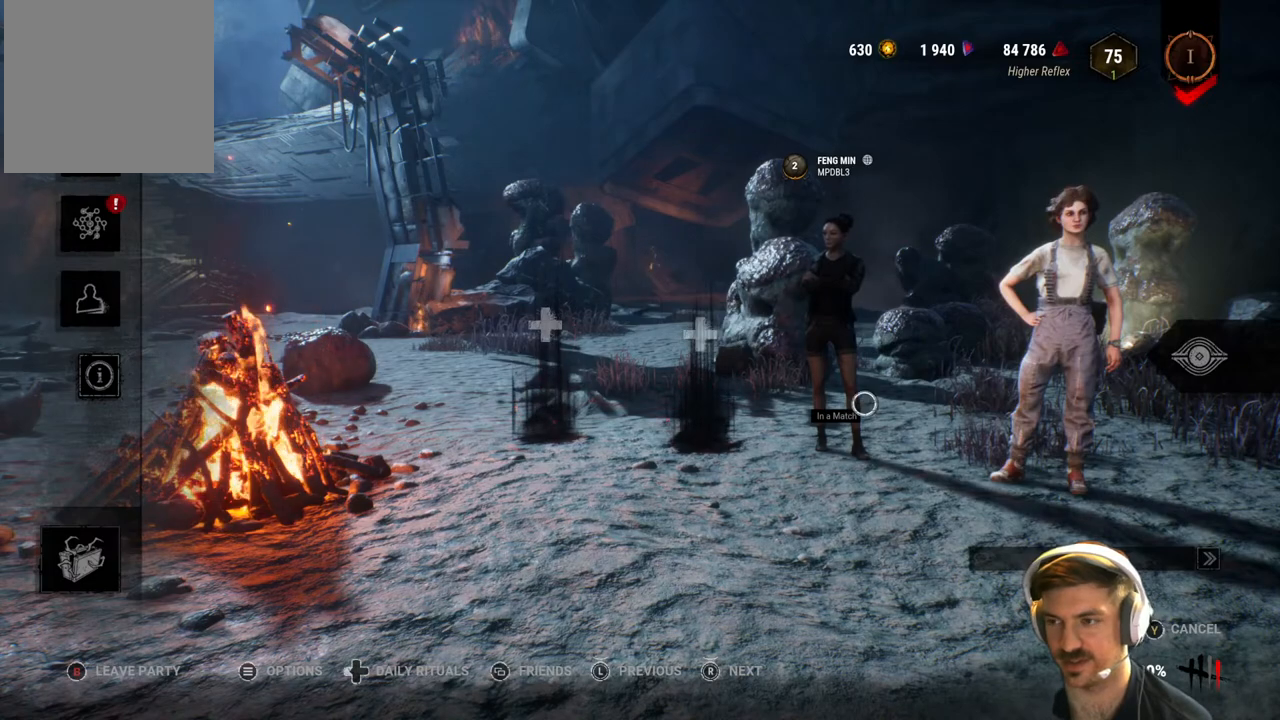
{"buttons": [], "left_stick": "center", "right_stick": "center", "events": [[67, "left_stick", "up-right"], [283, "left_stick", "up"], [417, "left_stick", "center"]]}
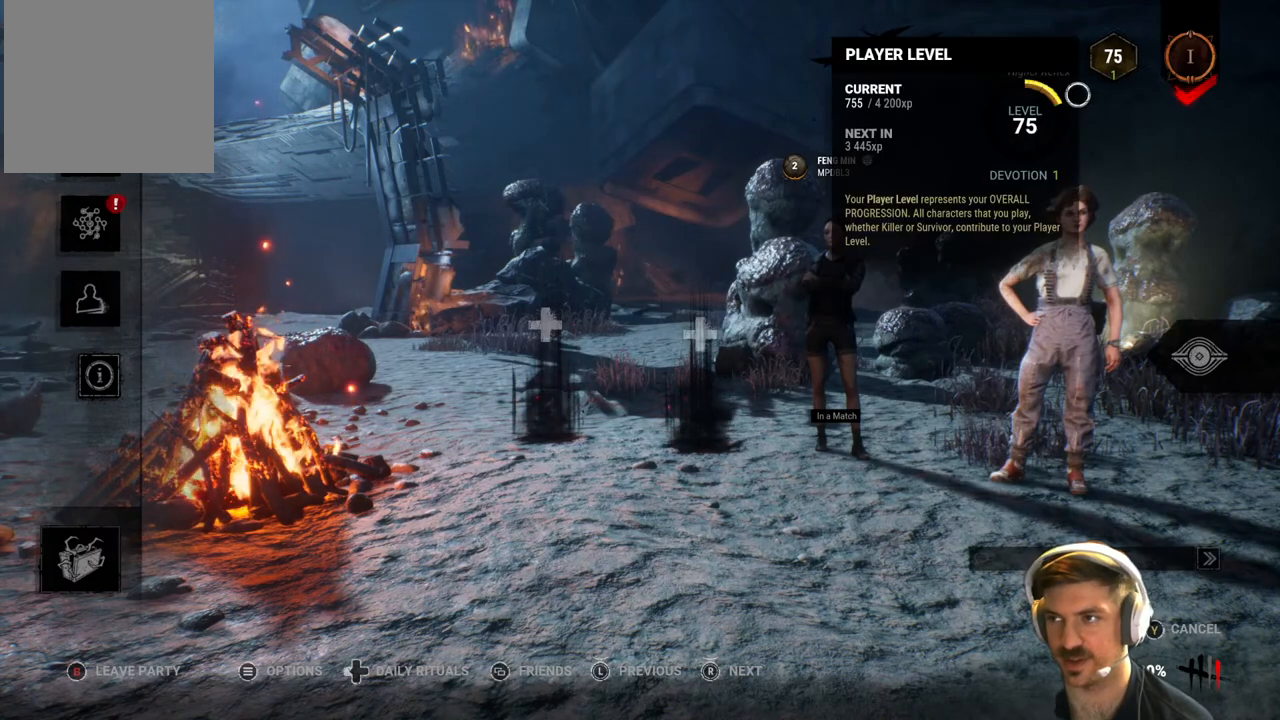
{"buttons": [], "left_stick": "left", "right_stick": "center", "events": [[83, "left_stick", "up-left"], [200, "left_stick", "center"], [367, "left_stick", "left"]]}
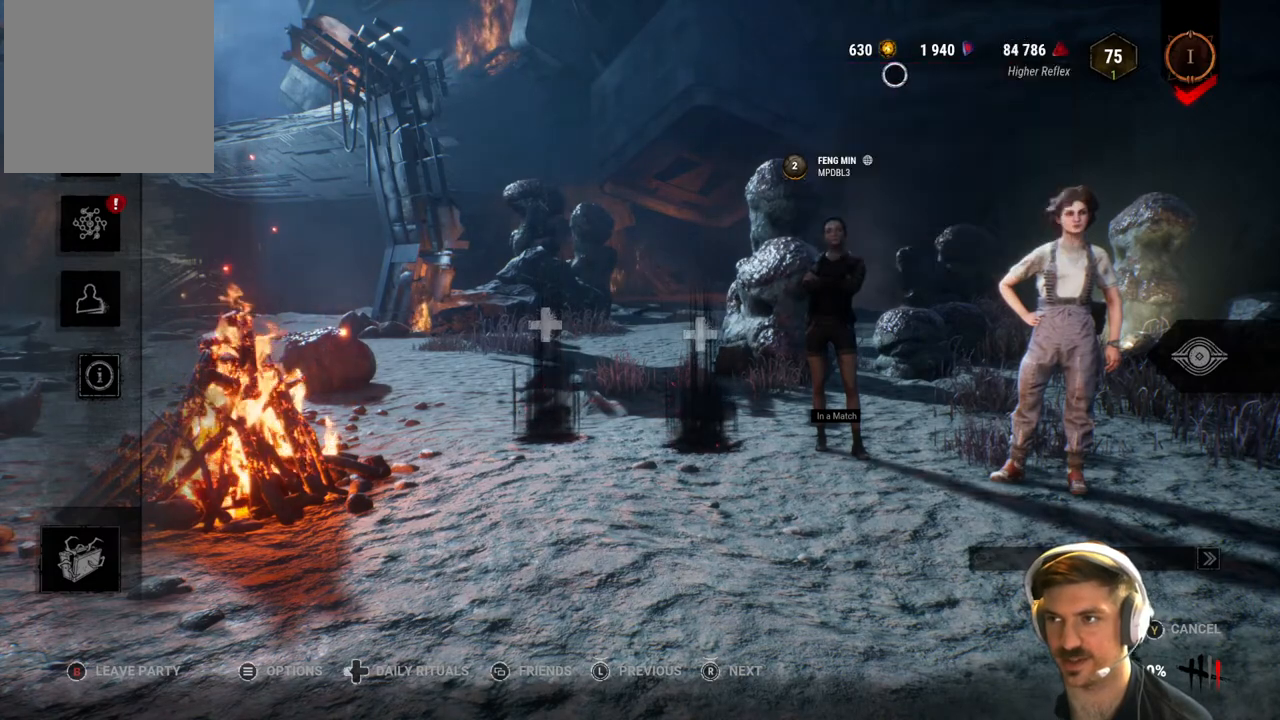
{"buttons": [], "left_stick": "center", "right_stick": "center", "events": [[50, "left_stick", "center"], [333, "left_stick", "left"], [450, "left_stick", "center"]]}
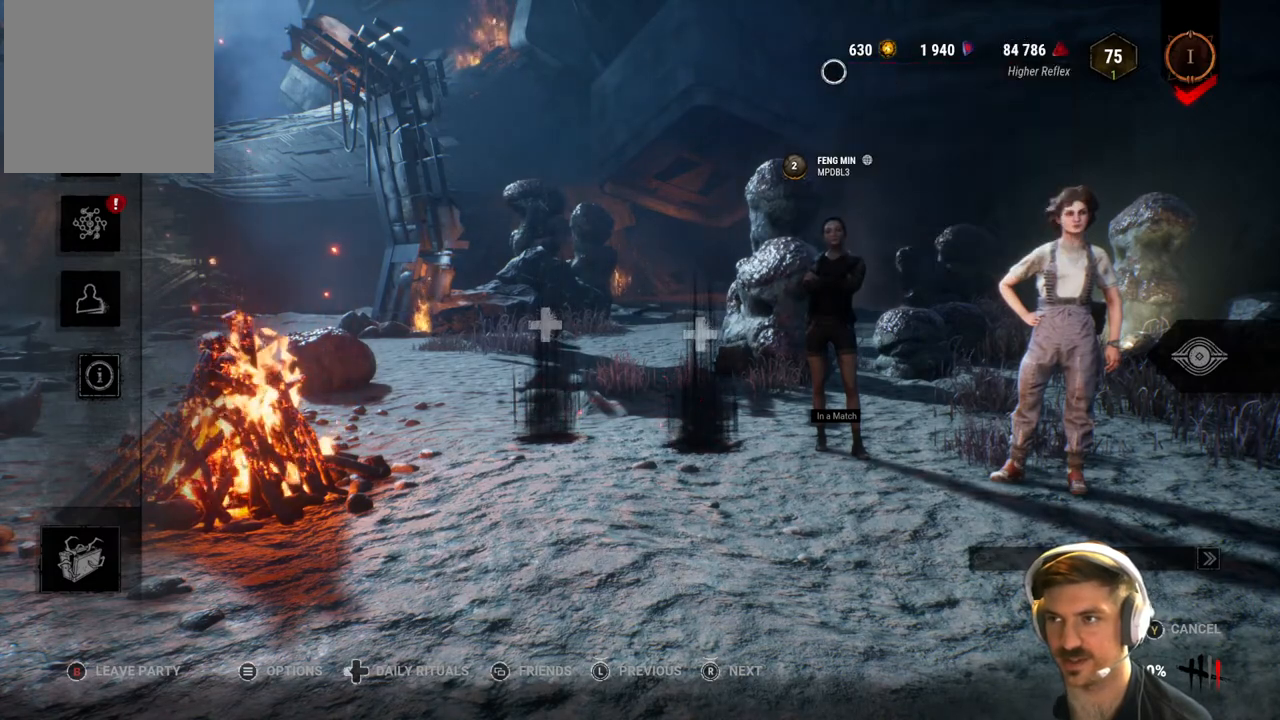
{"buttons": [], "left_stick": "left", "right_stick": "center", "events": [[100, "left_stick", "down"], [183, "left_stick", "down-right"], [400, "left_stick", "center"], [450, "left_stick", "left"]]}
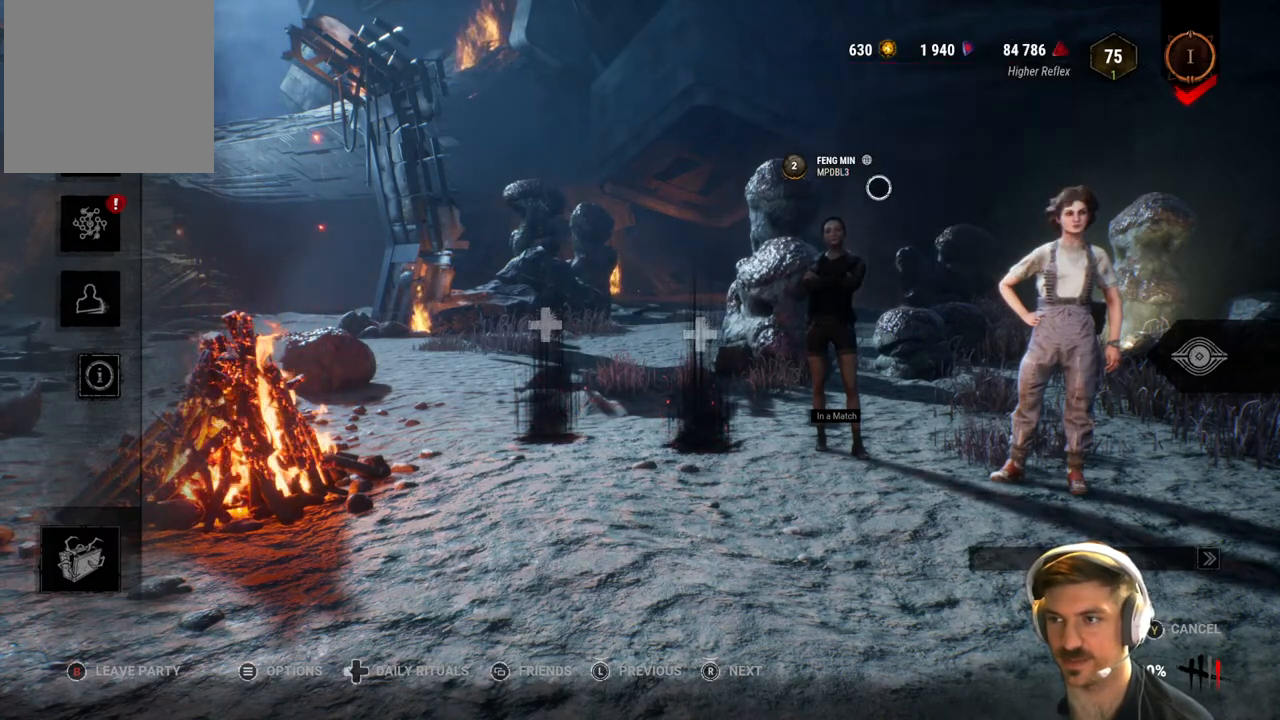
{"buttons": [], "left_stick": "down-left", "right_stick": "center", "events": [[267, "left_stick", "center"], [483, "left_stick", "down-left"]]}
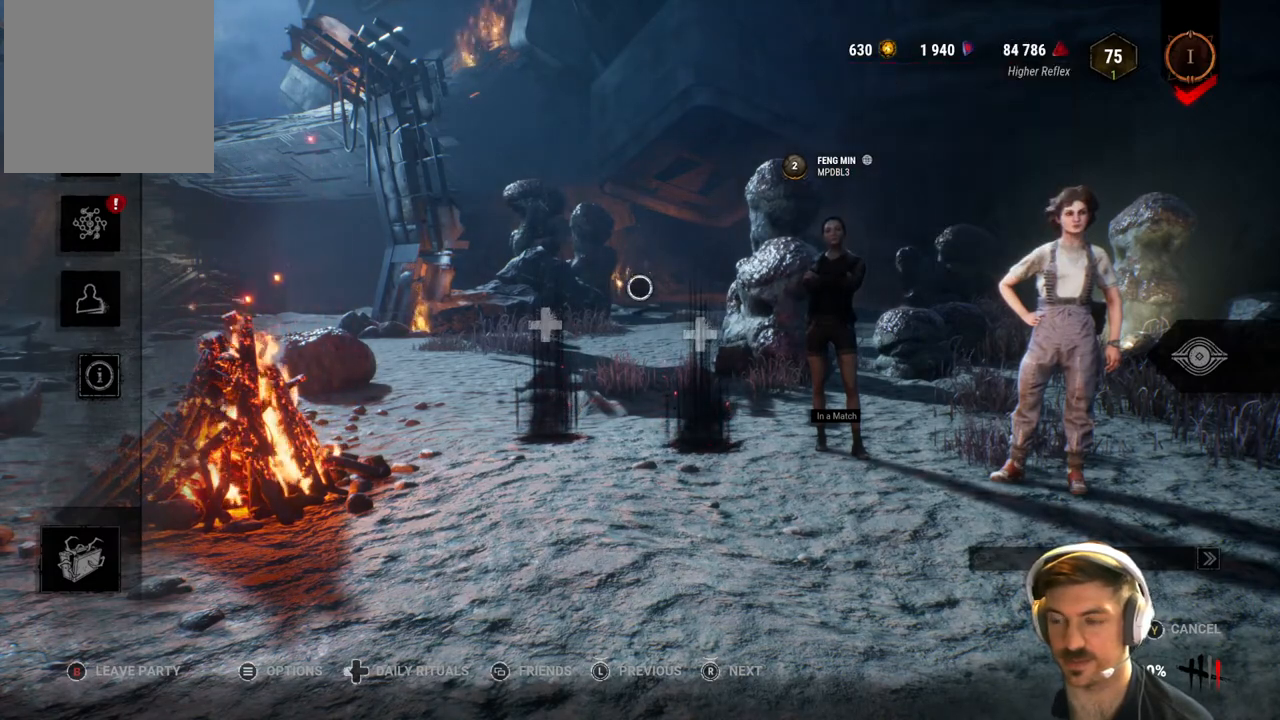
{"buttons": [], "left_stick": "down", "right_stick": "center", "events": [[267, "left_stick", "down"]]}
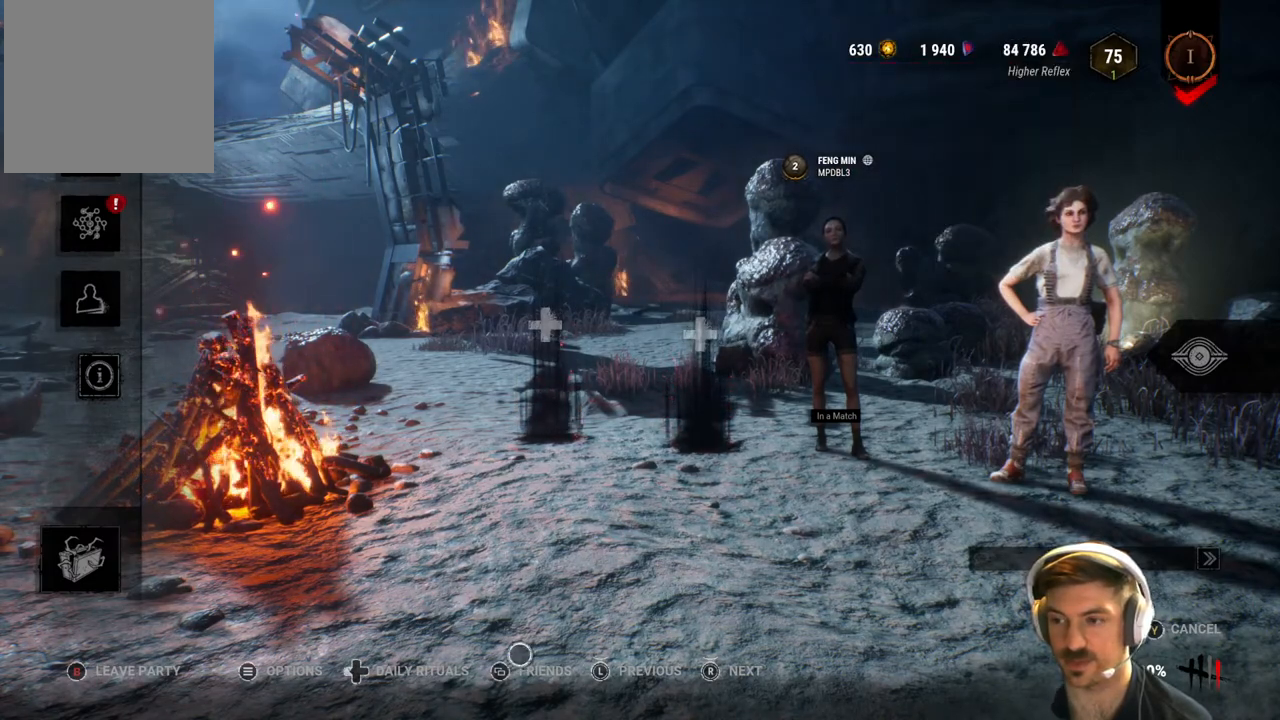
{"buttons": [], "left_stick": "right", "right_stick": "center", "events": [[117, "left_stick", "center"], [317, "left_stick", "right"]]}
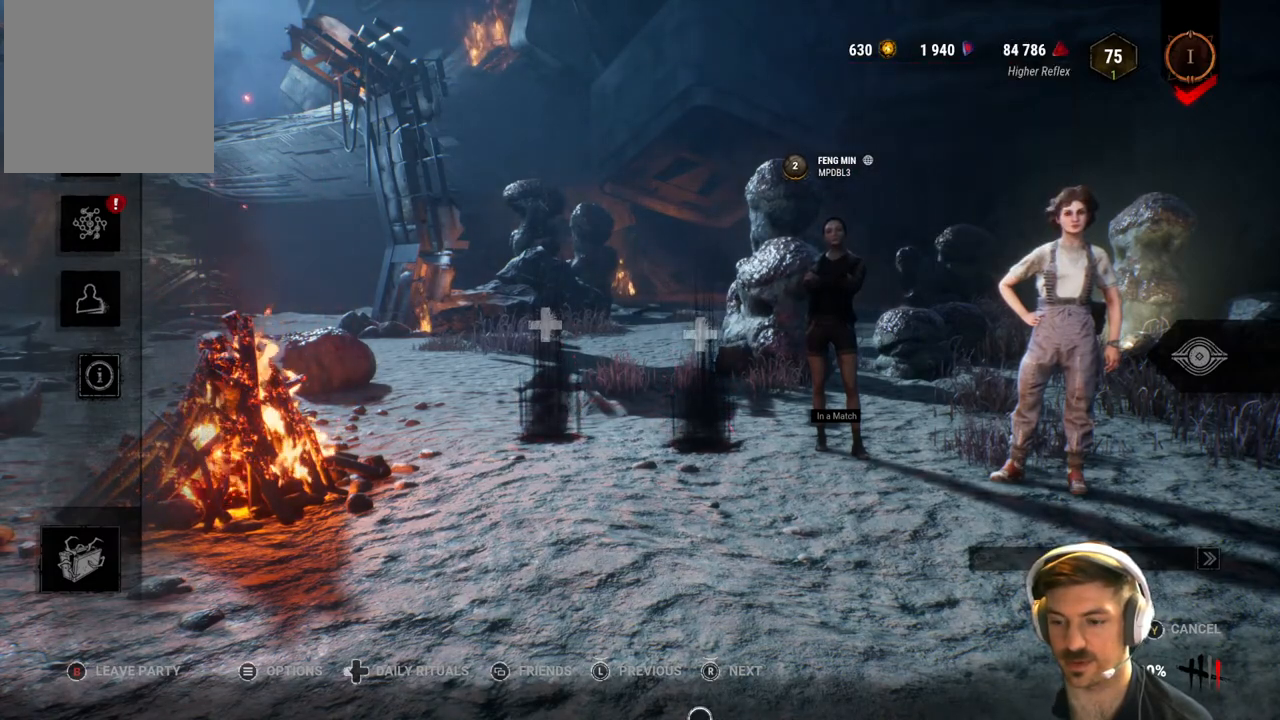
{"buttons": [], "left_stick": "center", "right_stick": "center", "events": [[183, "left_stick", "center"], [333, "DPAD_LEFT", "down"], [450, "DPAD_LEFT", "up"]]}
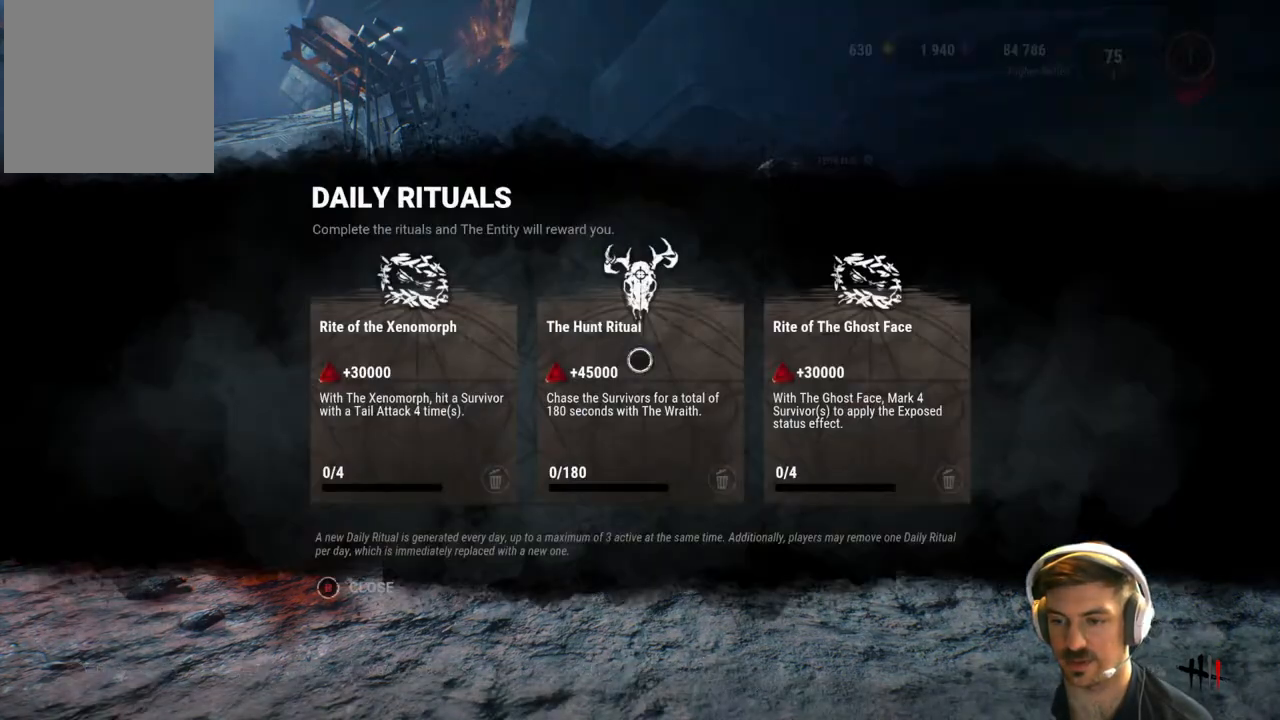
{"buttons": [], "left_stick": "center", "right_stick": "center", "events": []}
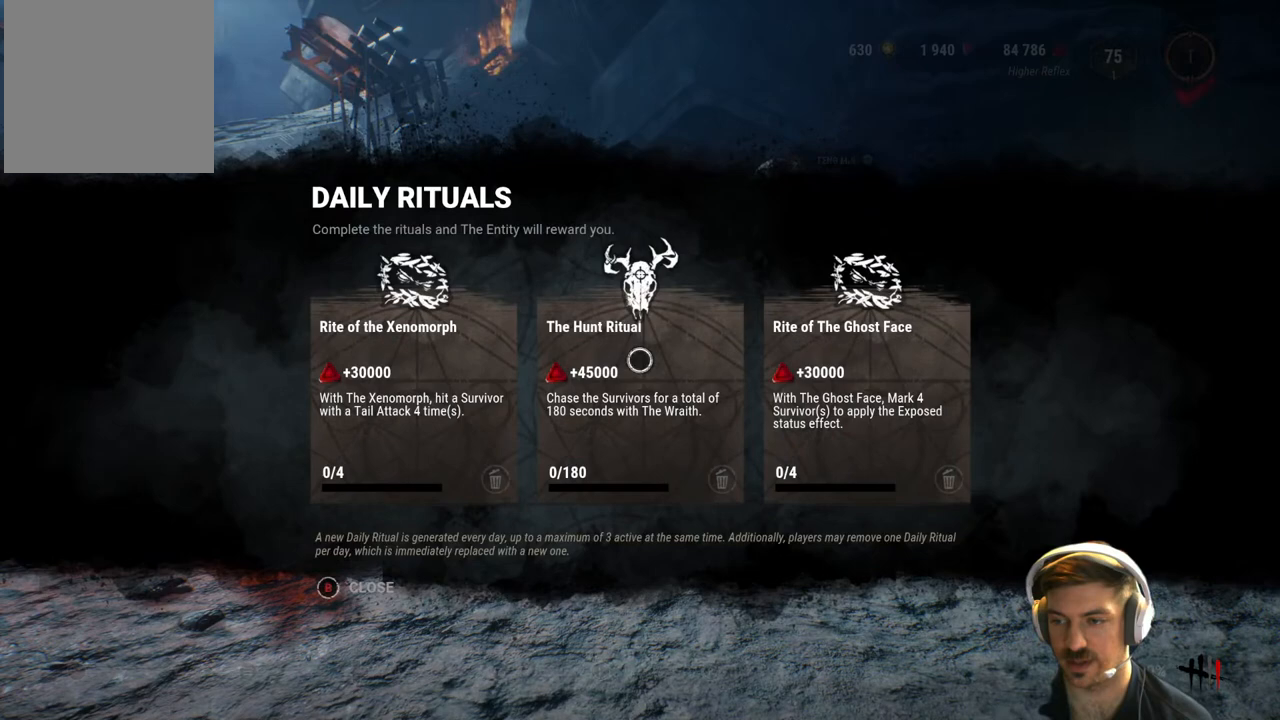
{"buttons": [], "left_stick": "center", "right_stick": "center", "events": [[100, "B", "down"], [217, "B", "up"]]}